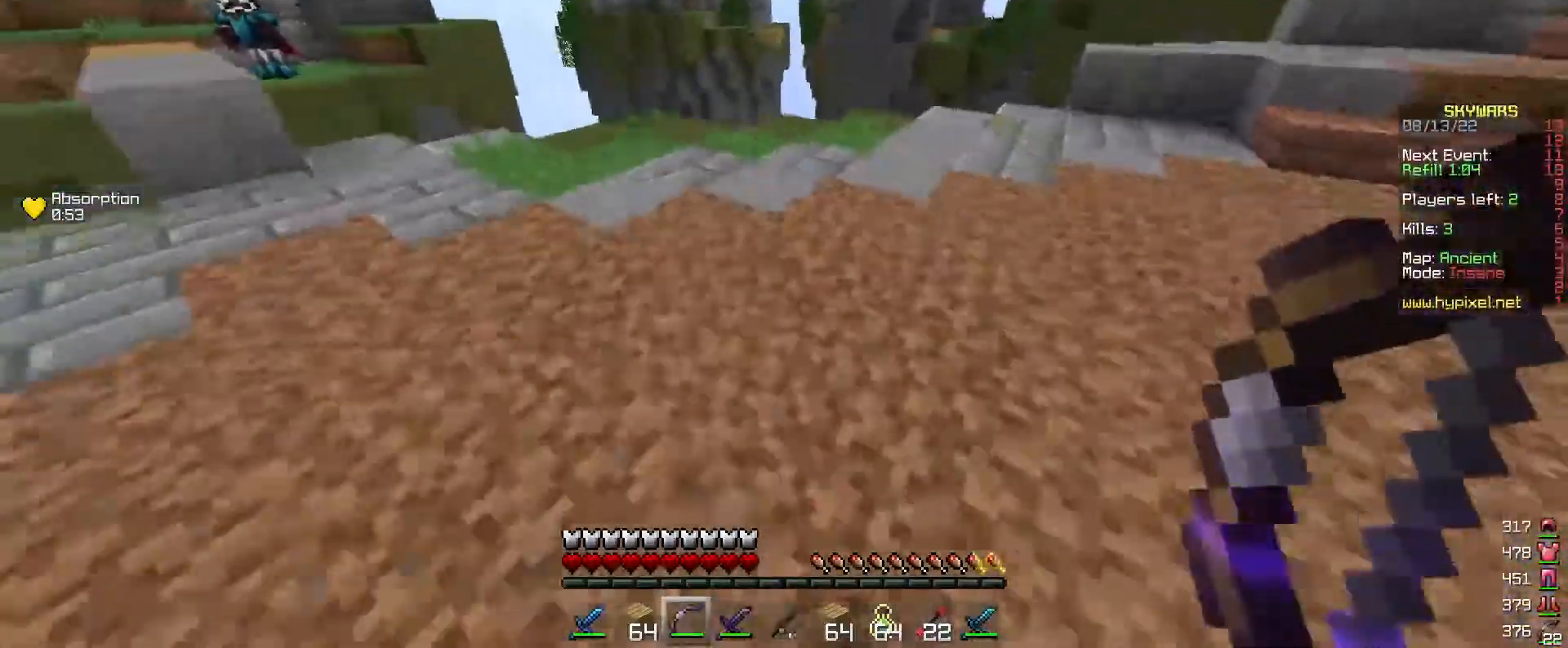
Gameplay with keyboard and mouse; each line is a JSON object with the keys and mouse buttons held at the frame after it. "events" lists presses ("down") and releases ("up") of "a", "d", "s", "w", "mouse_left" and "mouse_right" between this image and that frame as [ms after this image, input, new state], when the widget could be followed in between. "mouse_left", "mouse_right" = the "left", "right" buttons of the "mouse" list. No other keys are recorded. Fast repeated clicks can show as one long hold. Mouse movement is not recorded.
{"keys": ["d"], "mouse": [], "events": [[100, "a", "down"], [167, "w", "up"], [233, "s", "down"], [433, "a", "up"], [467, "s", "up"]]}
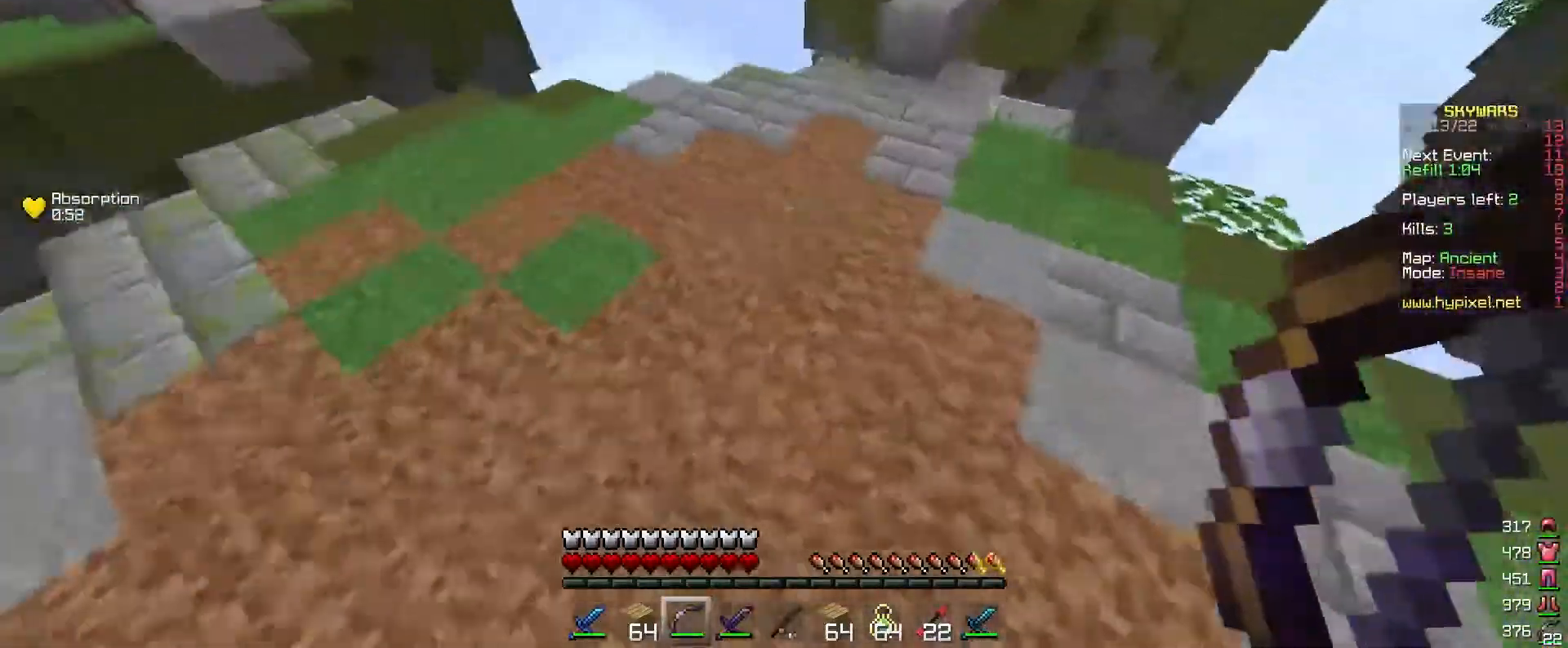
{"keys": ["w"], "mouse": ["right"], "events": [[167, "mouse_right", "down"], [233, "d", "up"], [333, "w", "down"]]}
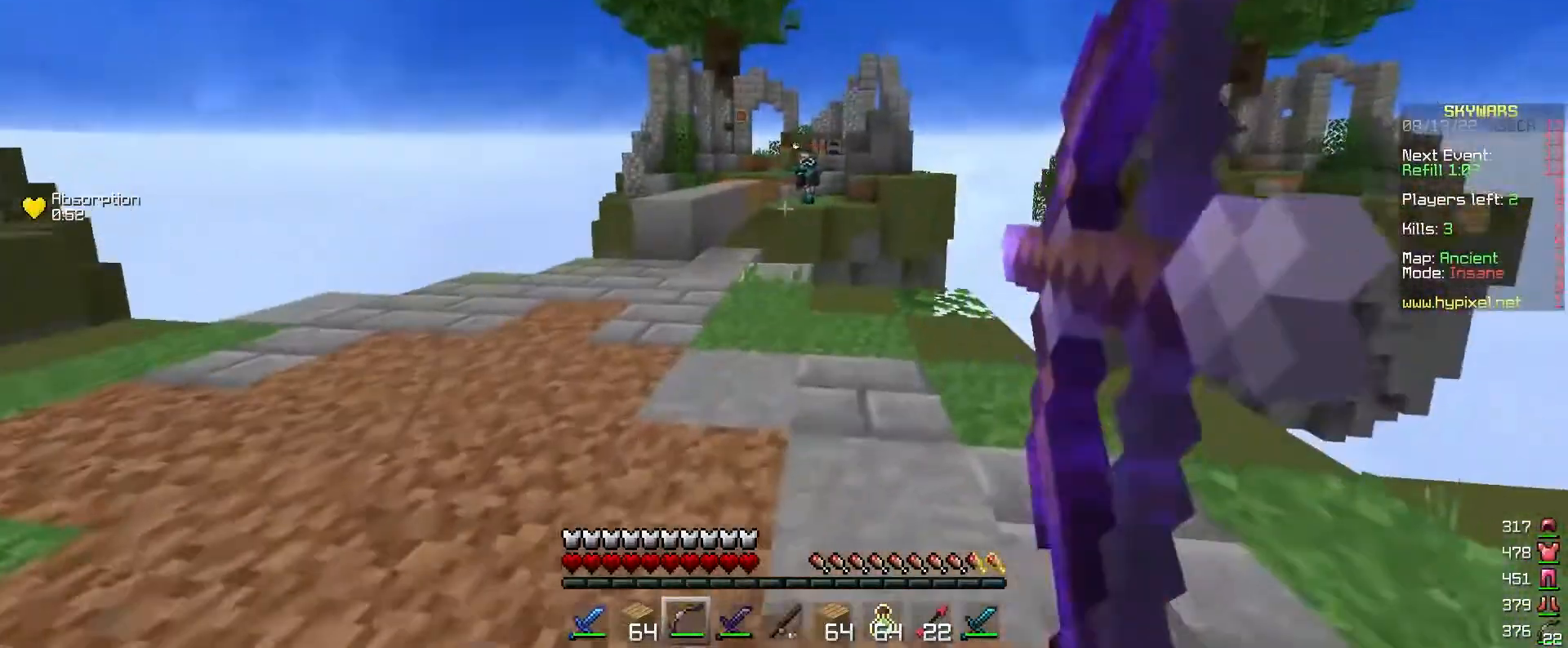
{"keys": ["w"], "mouse": ["right"], "events": []}
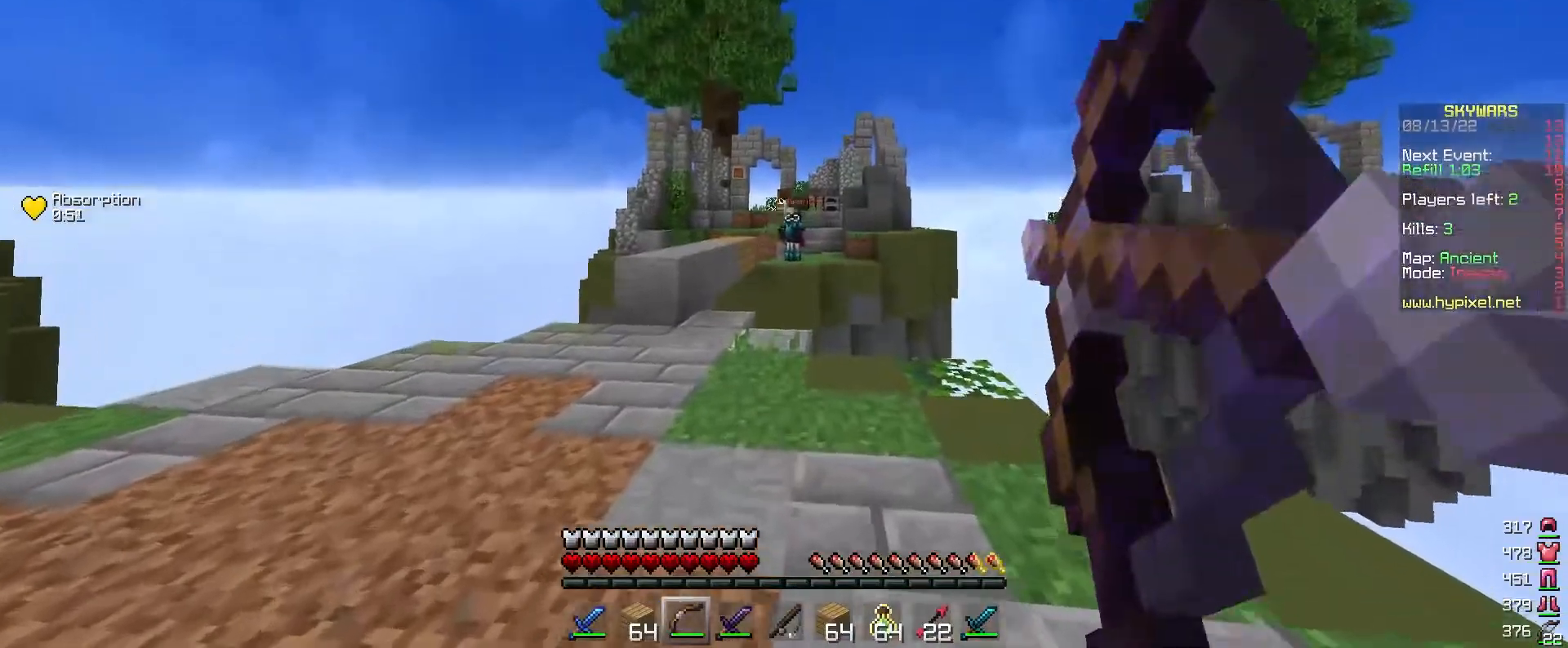
{"keys": ["d"], "mouse": [], "events": [[33, "d", "down"], [33, "mouse_right", "up"], [433, "w", "up"]]}
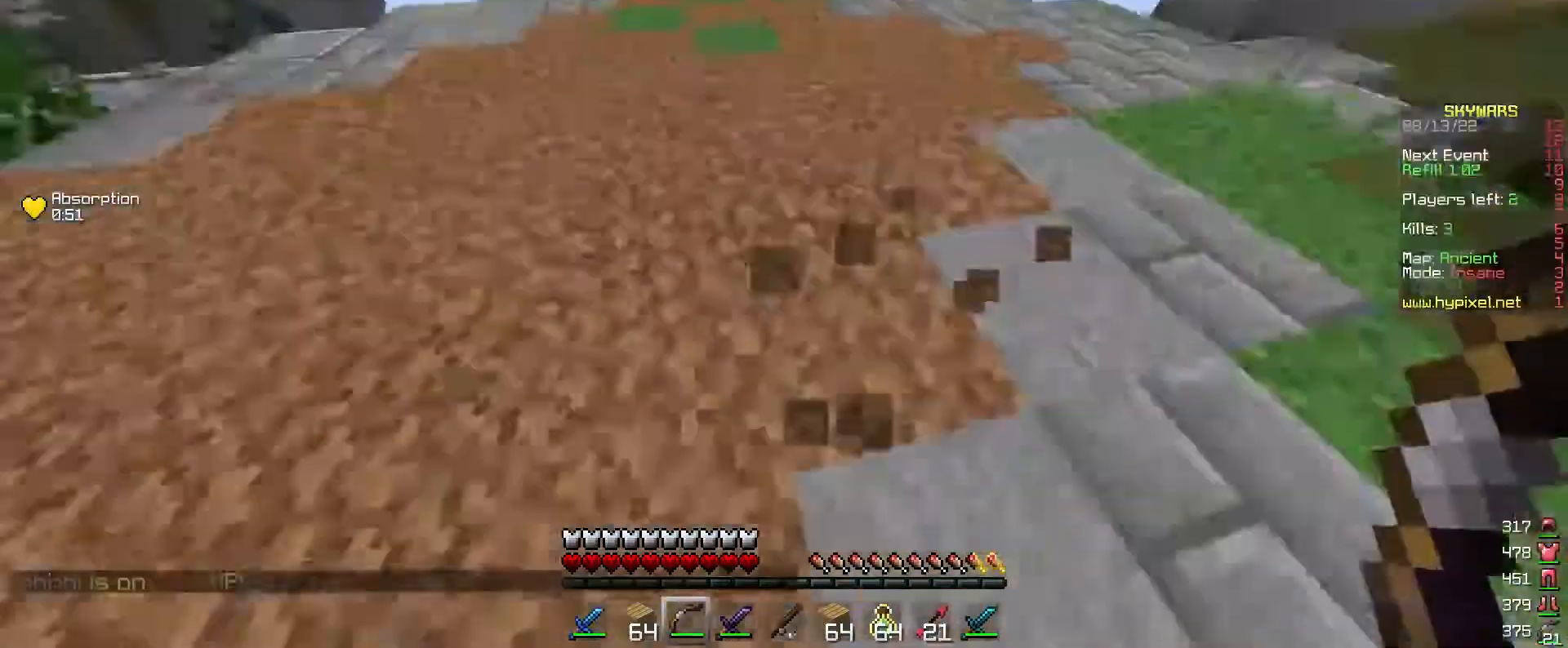
{"keys": ["a", "w"], "mouse": [], "events": [[67, "w", "down"], [133, "a", "down"], [167, "d", "up"]]}
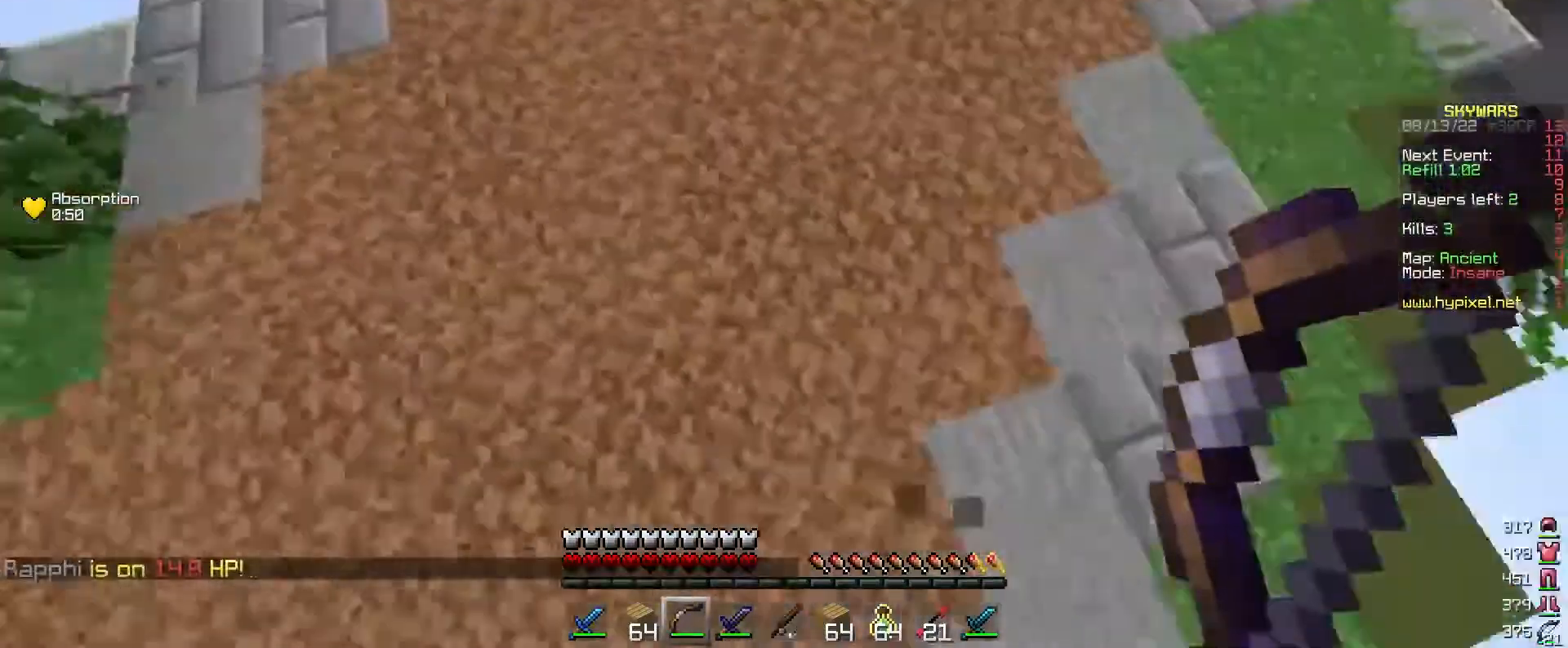
{"keys": ["d", "w"], "mouse": ["right"], "events": [[67, "w", "up"], [167, "s", "down"], [200, "mouse_right", "down"], [267, "d", "down"], [300, "a", "up"], [367, "s", "up"], [500, "w", "down"]]}
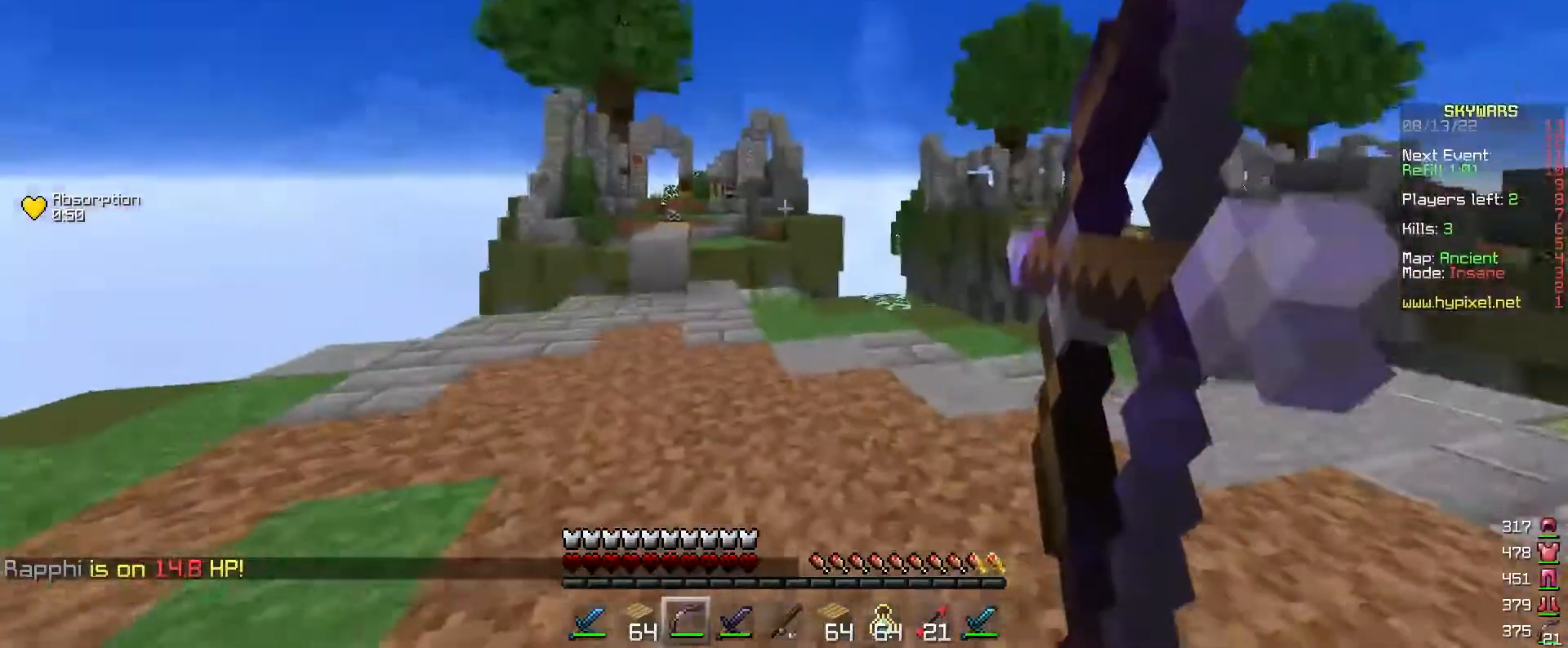
{"keys": ["a", "w"], "mouse": ["right"], "events": [[67, "a", "down"], [133, "d", "up"]]}
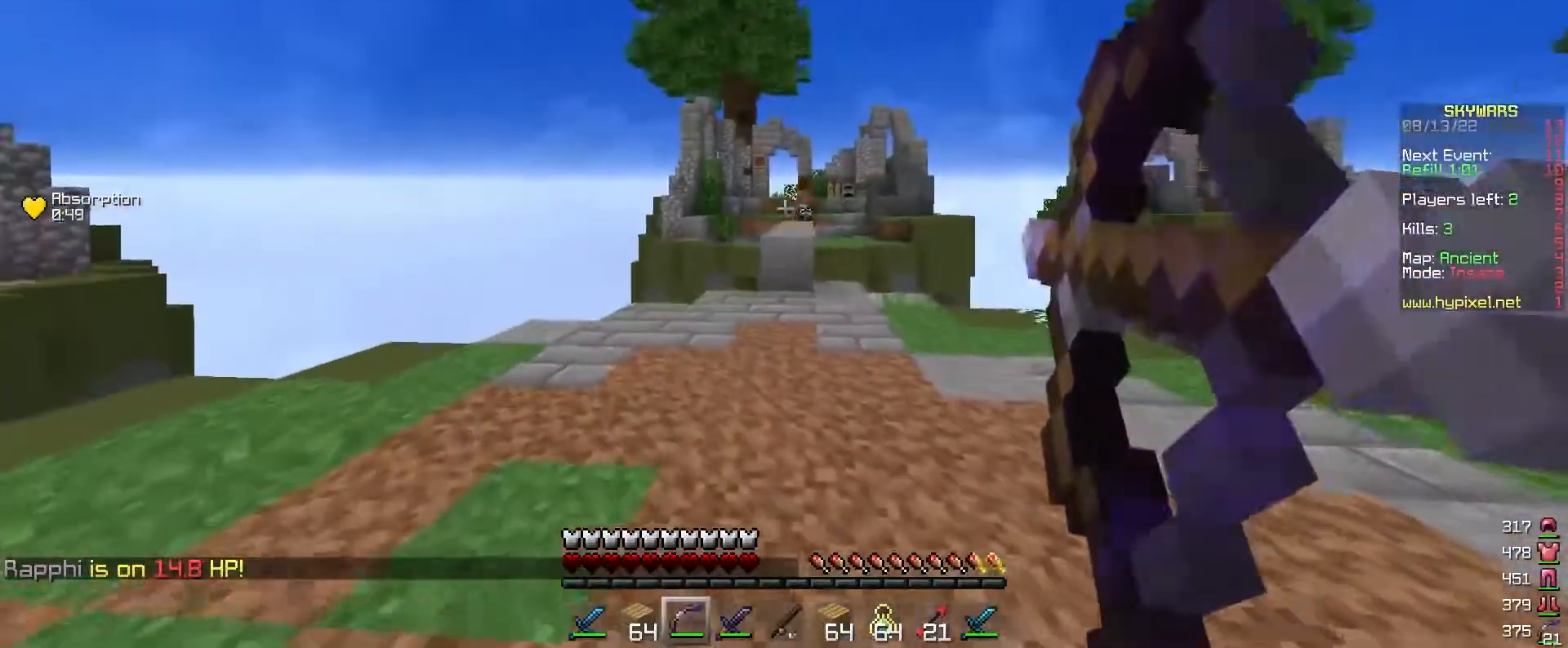
{"keys": ["a", "w"], "mouse": ["right"], "events": []}
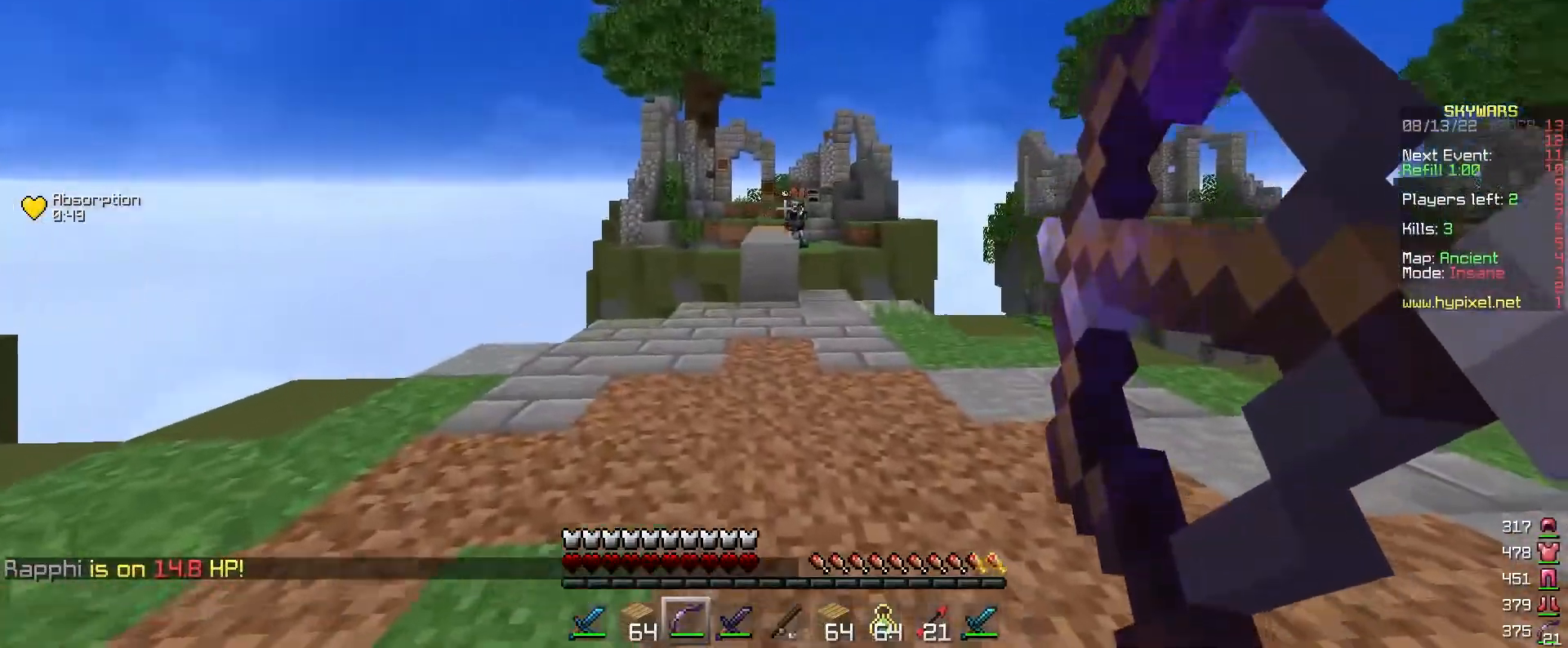
{"keys": ["d", "w"], "mouse": [], "events": [[200, "d", "down"], [267, "a", "up"], [267, "mouse_right", "up"]]}
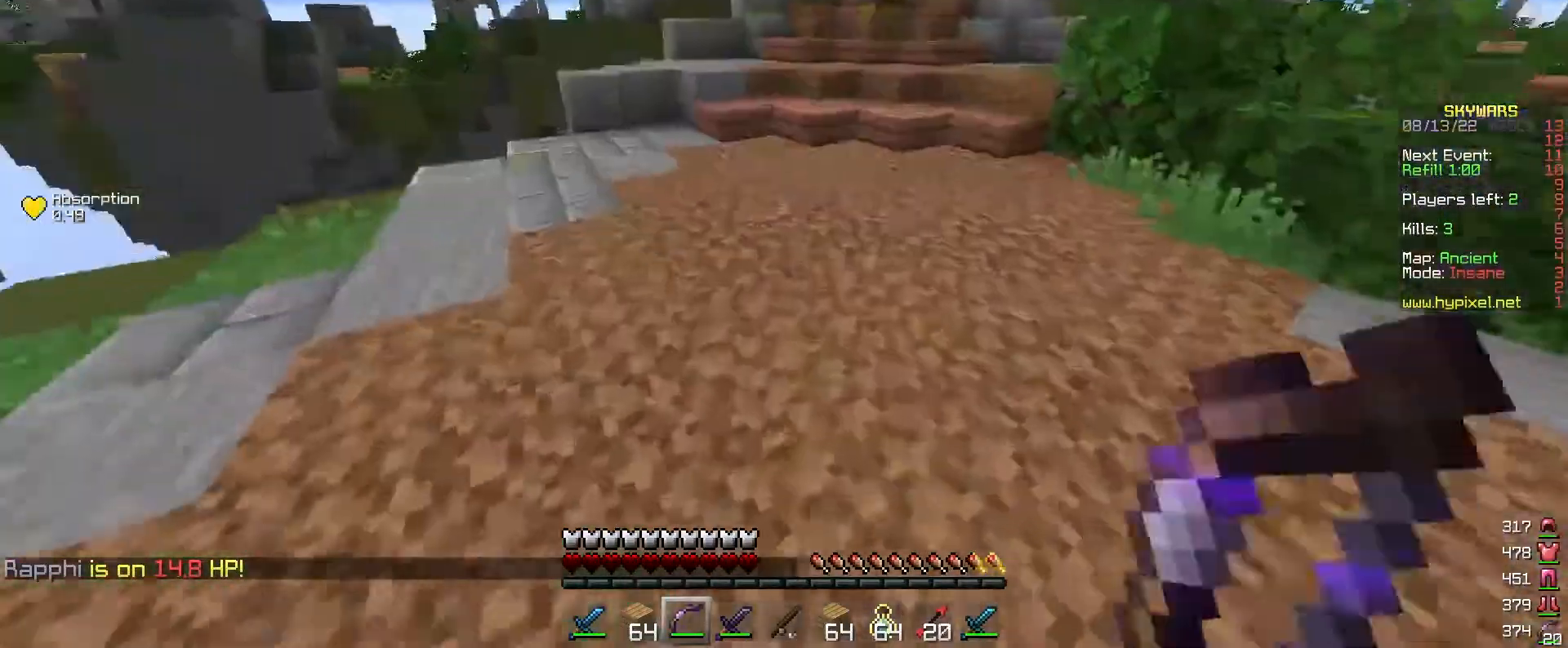
{"keys": ["a", "d"], "mouse": [], "events": [[167, "w", "up"], [267, "s", "down"], [467, "a", "down"], [500, "s", "up"]]}
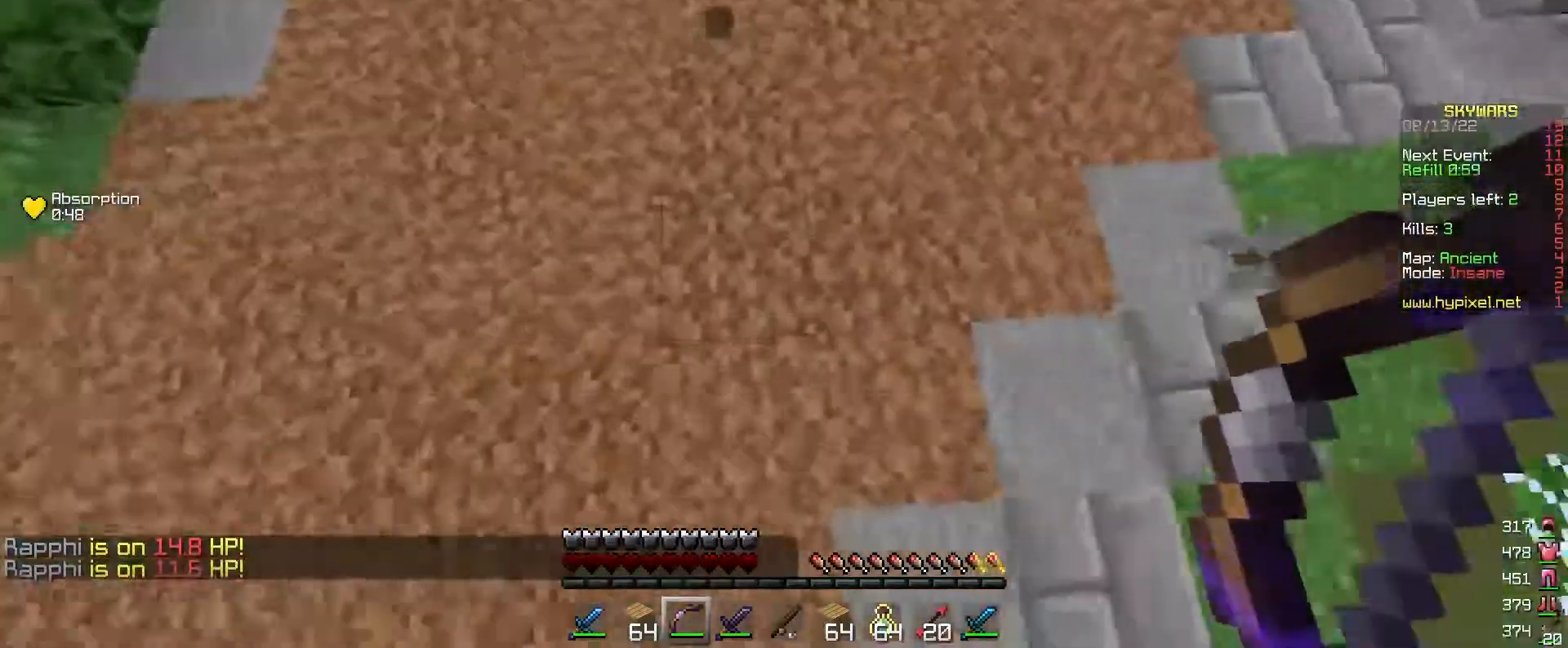
{"keys": ["a", "w"], "mouse": ["right"], "events": [[67, "w", "down"], [100, "d", "up"], [133, "mouse_right", "down"], [133, "w", "up"], [333, "w", "down"]]}
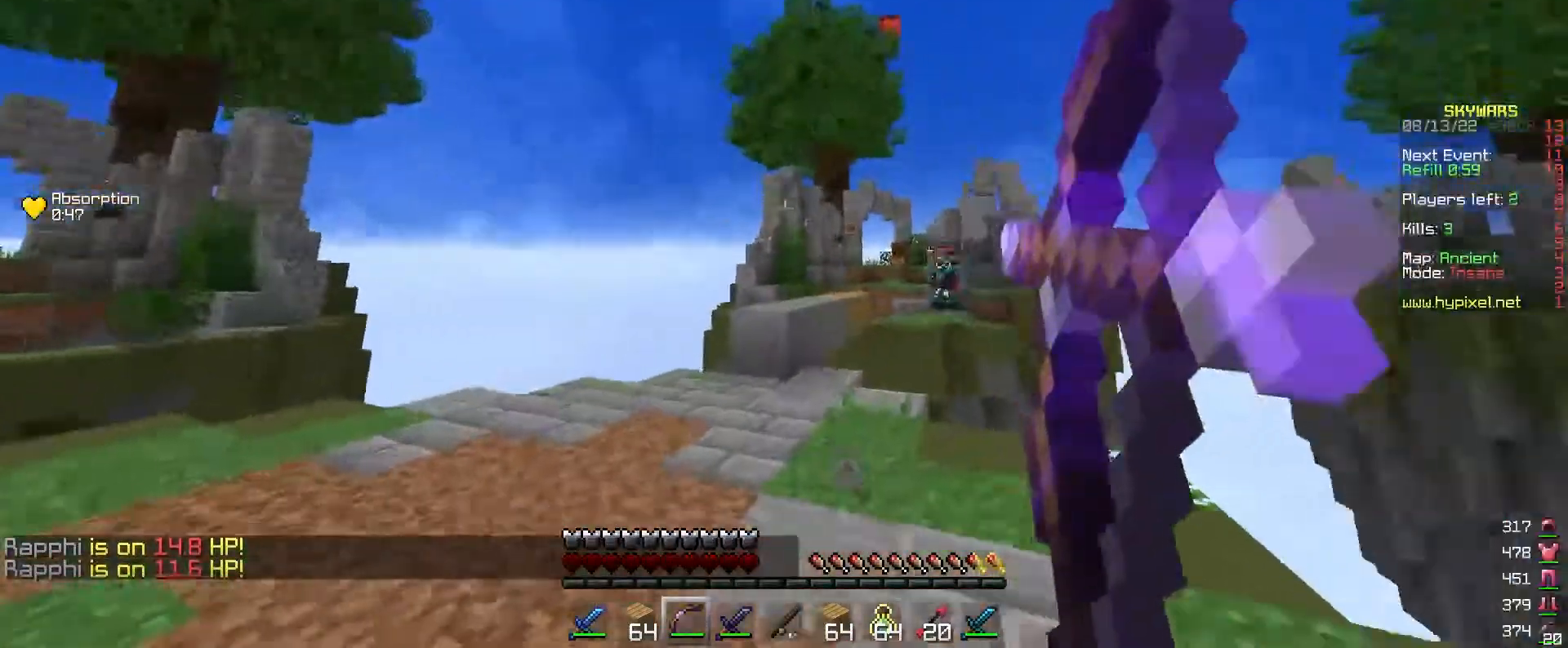
{"keys": ["a", "w"], "mouse": ["right"], "events": []}
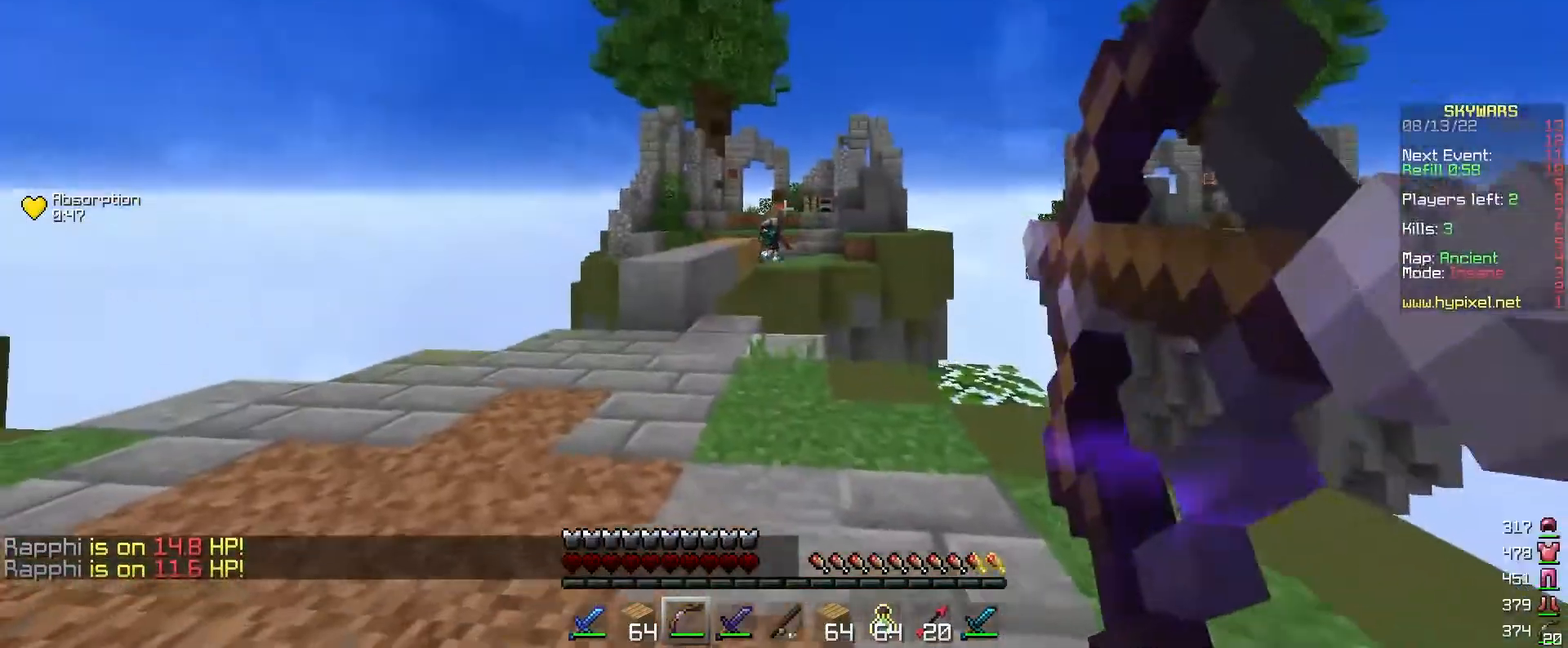
{"keys": ["a"], "mouse": ["right"], "events": [[233, "w", "up"]]}
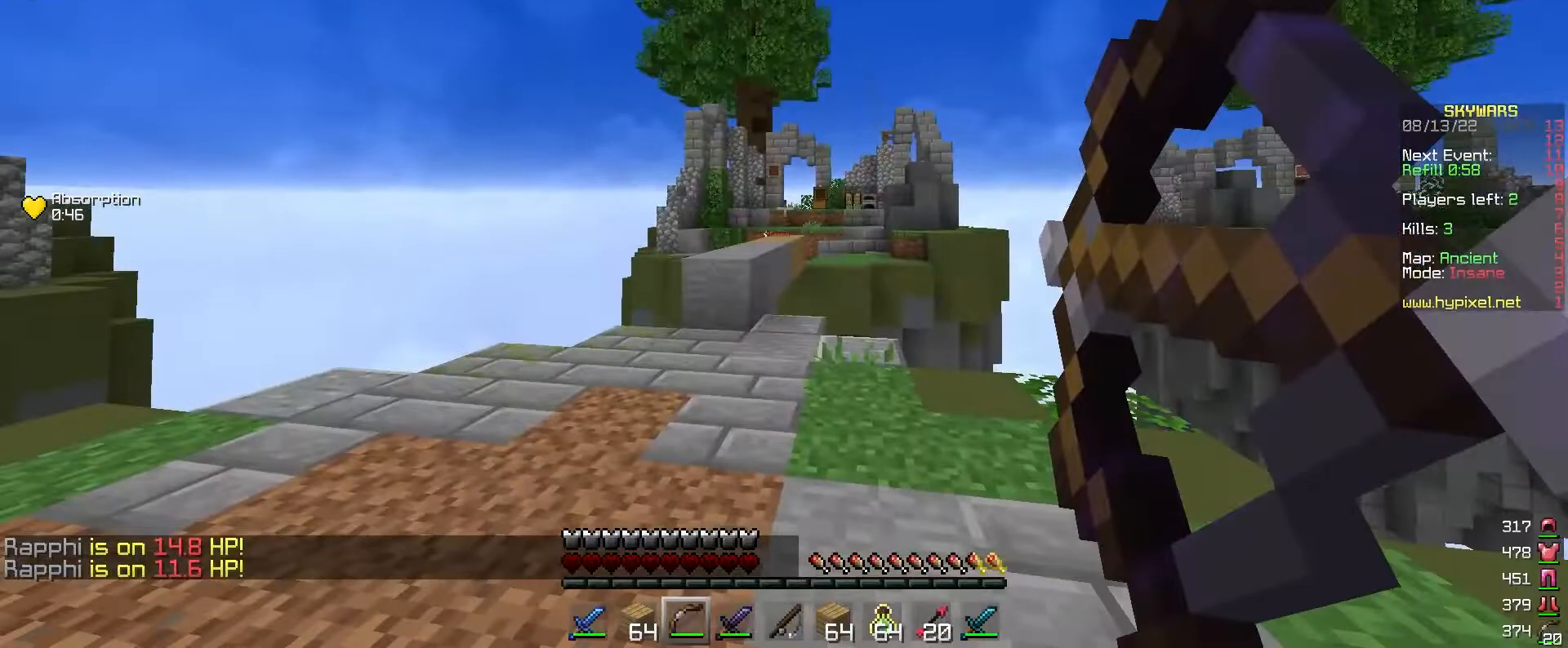
{"keys": ["w"], "mouse": [], "events": [[33, "w", "down"], [133, "mouse_right", "up"], [267, "a", "up"]]}
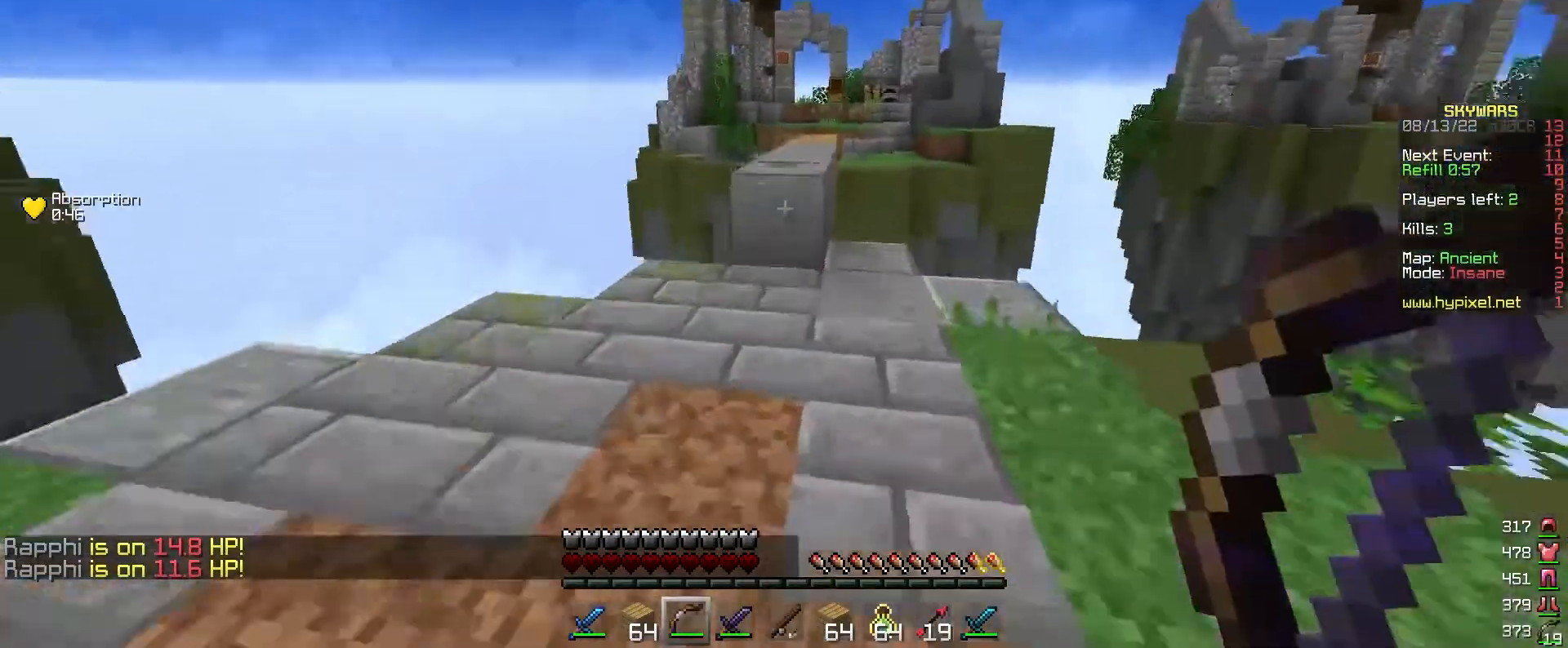
{"keys": ["w"], "mouse": [], "events": []}
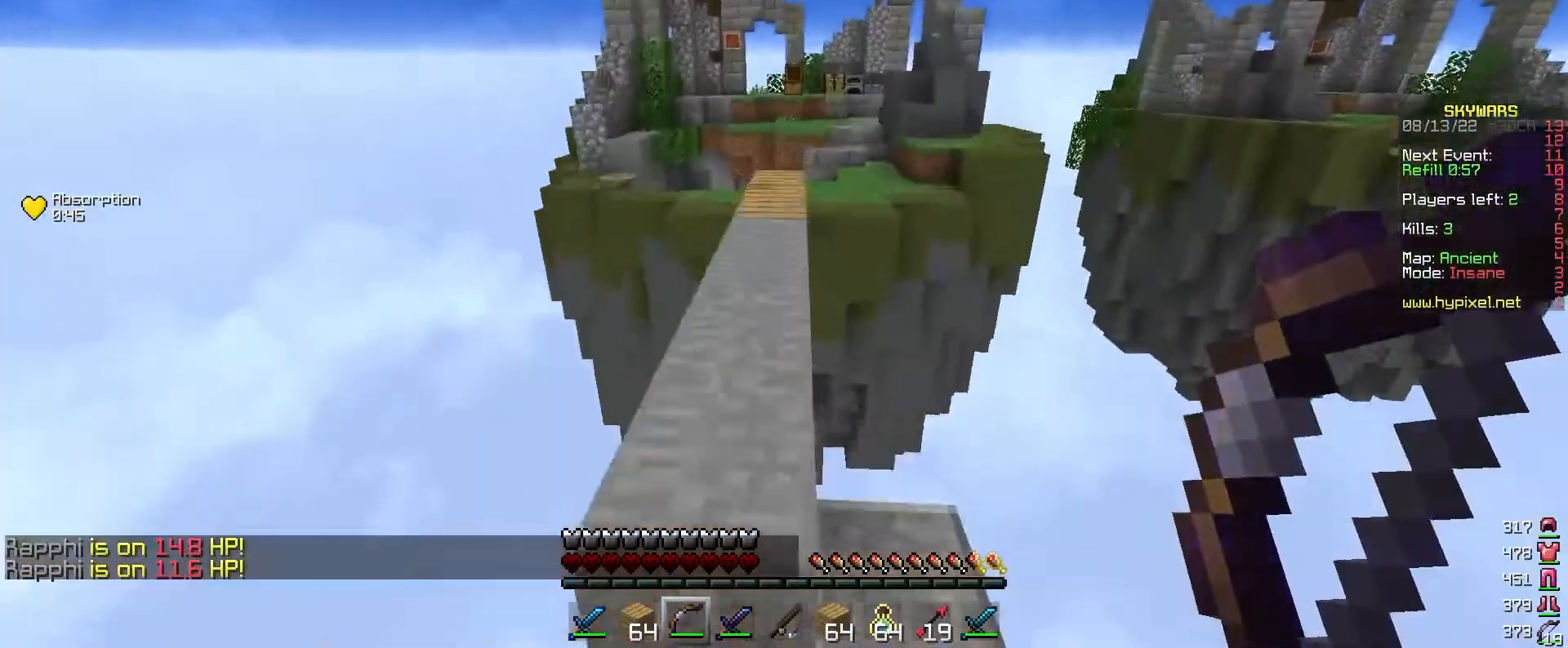
{"keys": ["w"], "mouse": [], "events": []}
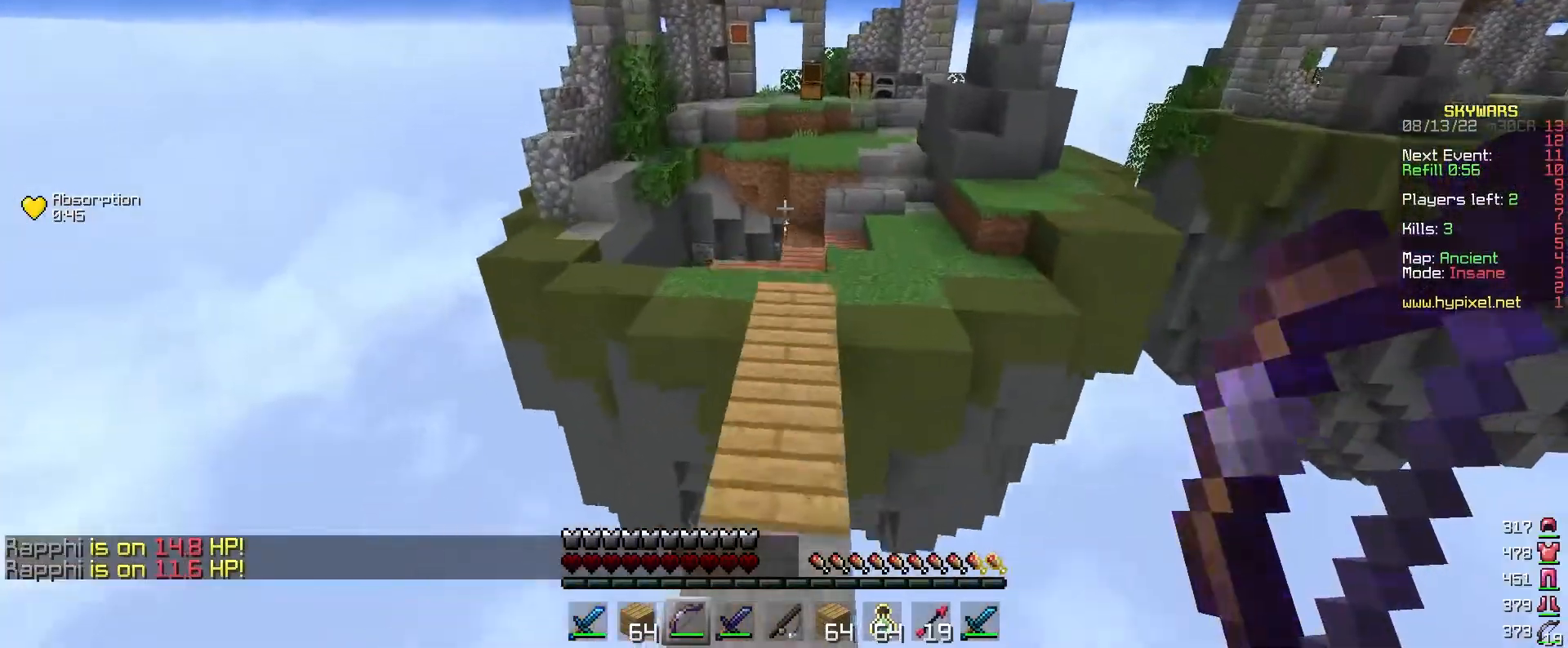
{"keys": ["w"], "mouse": [], "events": []}
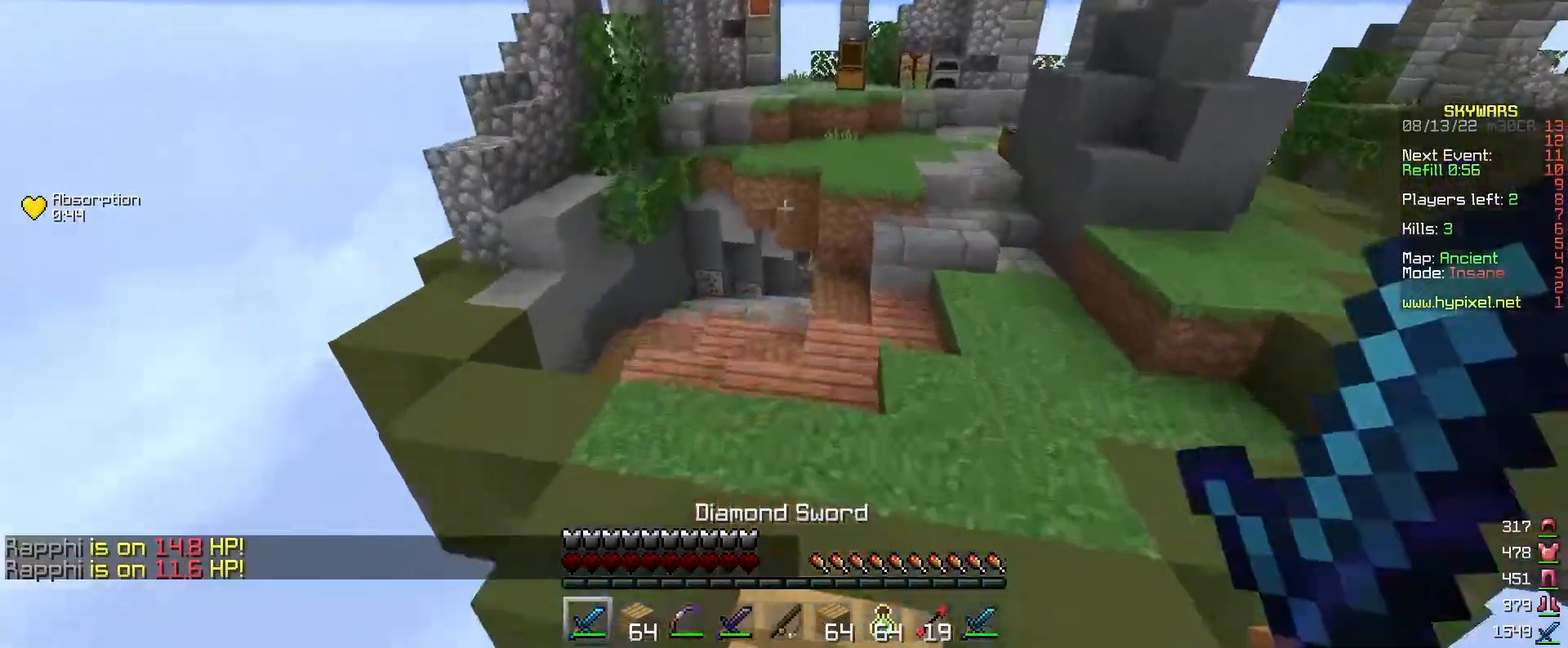
{"keys": ["w"], "mouse": [], "events": []}
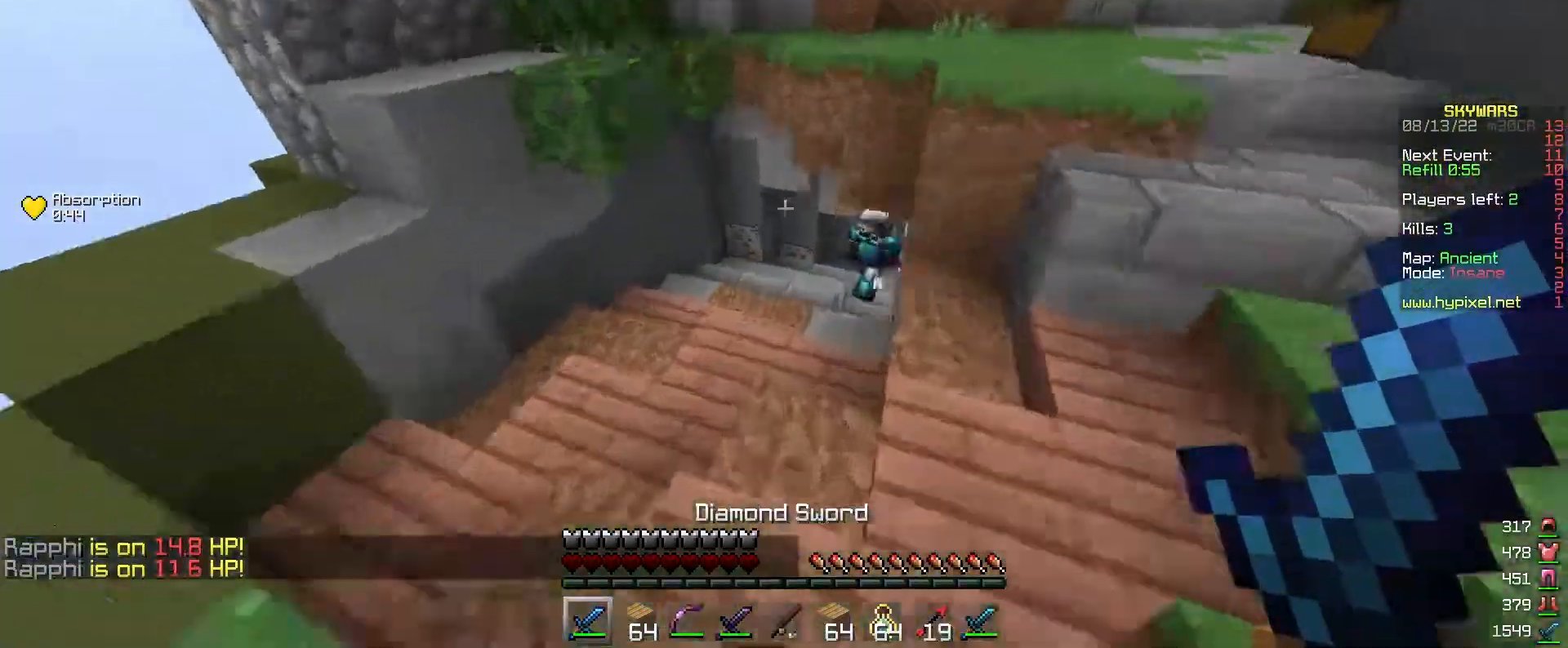
{"keys": ["d", "w"], "mouse": ["left"], "events": [[233, "mouse_left", "down"], [333, "d", "down"]]}
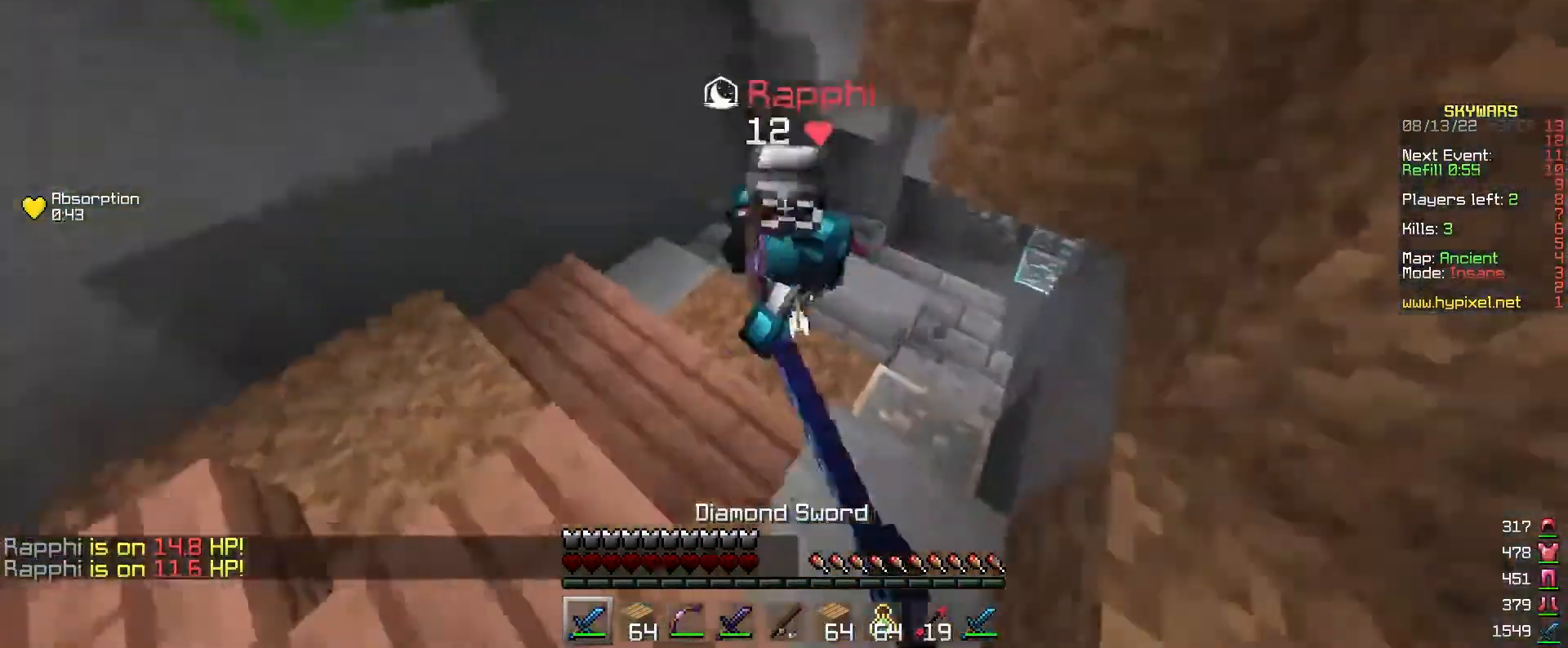
{"keys": ["w"], "mouse": ["left"], "events": [[33, "d", "up"], [133, "w", "up"], [200, "mouse_left", "up"], [267, "mouse_left", "down"], [367, "mouse_left", "up"], [433, "mouse_left", "down"], [433, "w", "down"]]}
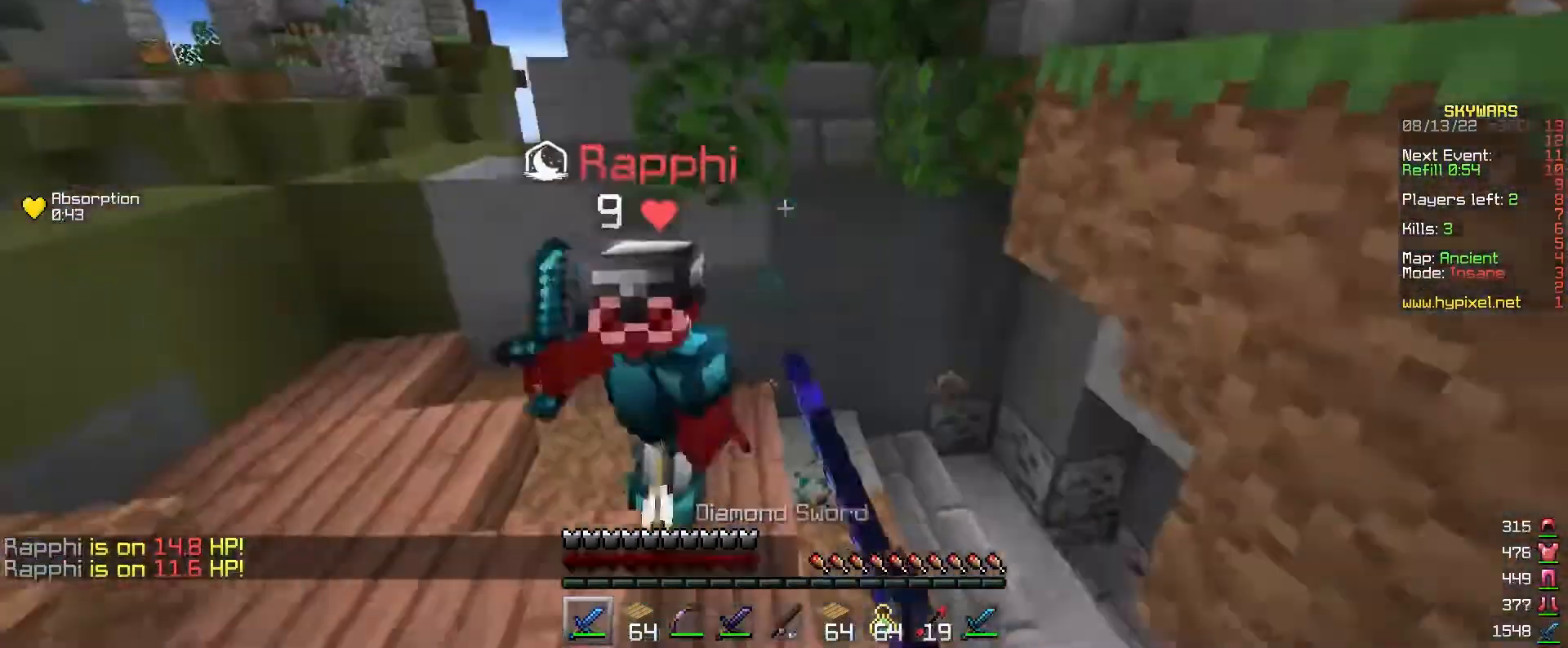
{"keys": ["w"], "mouse": ["left"], "events": []}
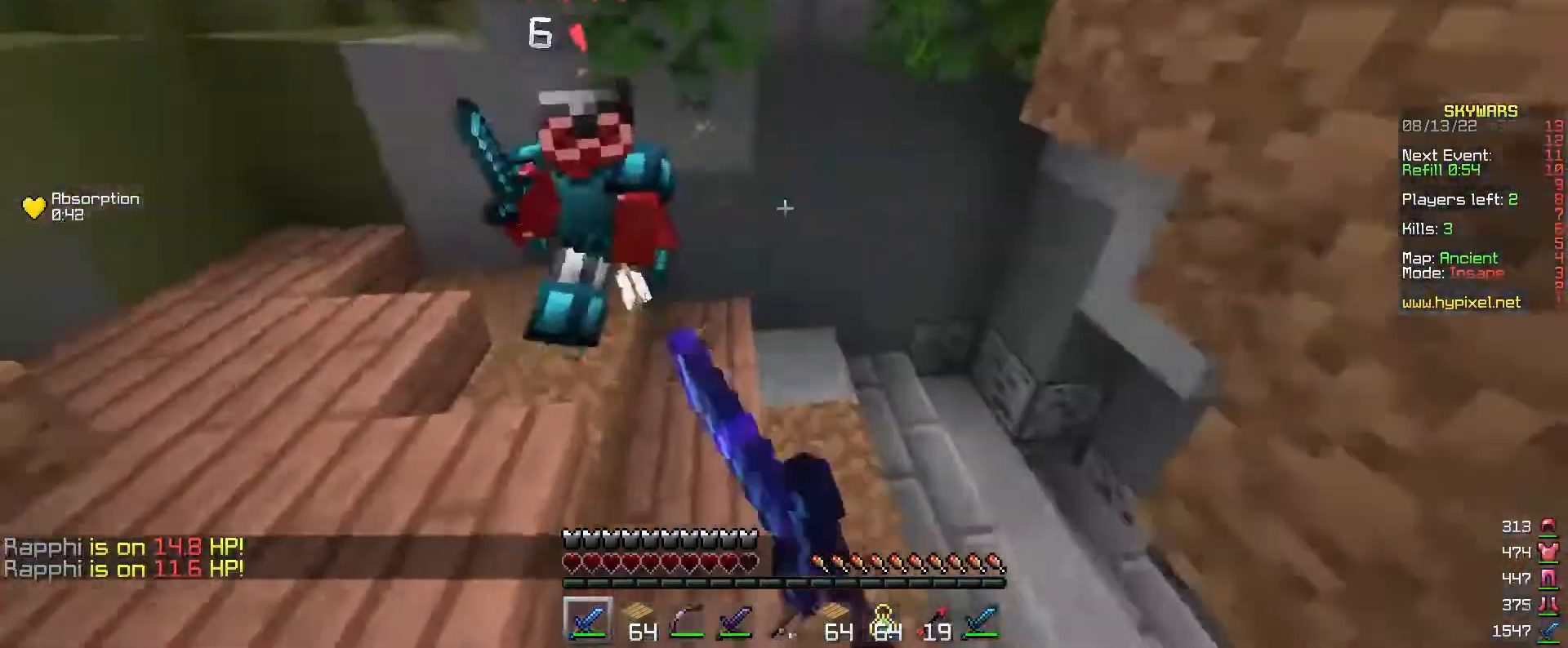
{"keys": ["a", "w"], "mouse": [], "events": [[33, "w", "up"], [100, "mouse_left", "up"], [167, "mouse_left", "down"], [167, "w", "down"], [367, "a", "down"], [467, "mouse_left", "up"]]}
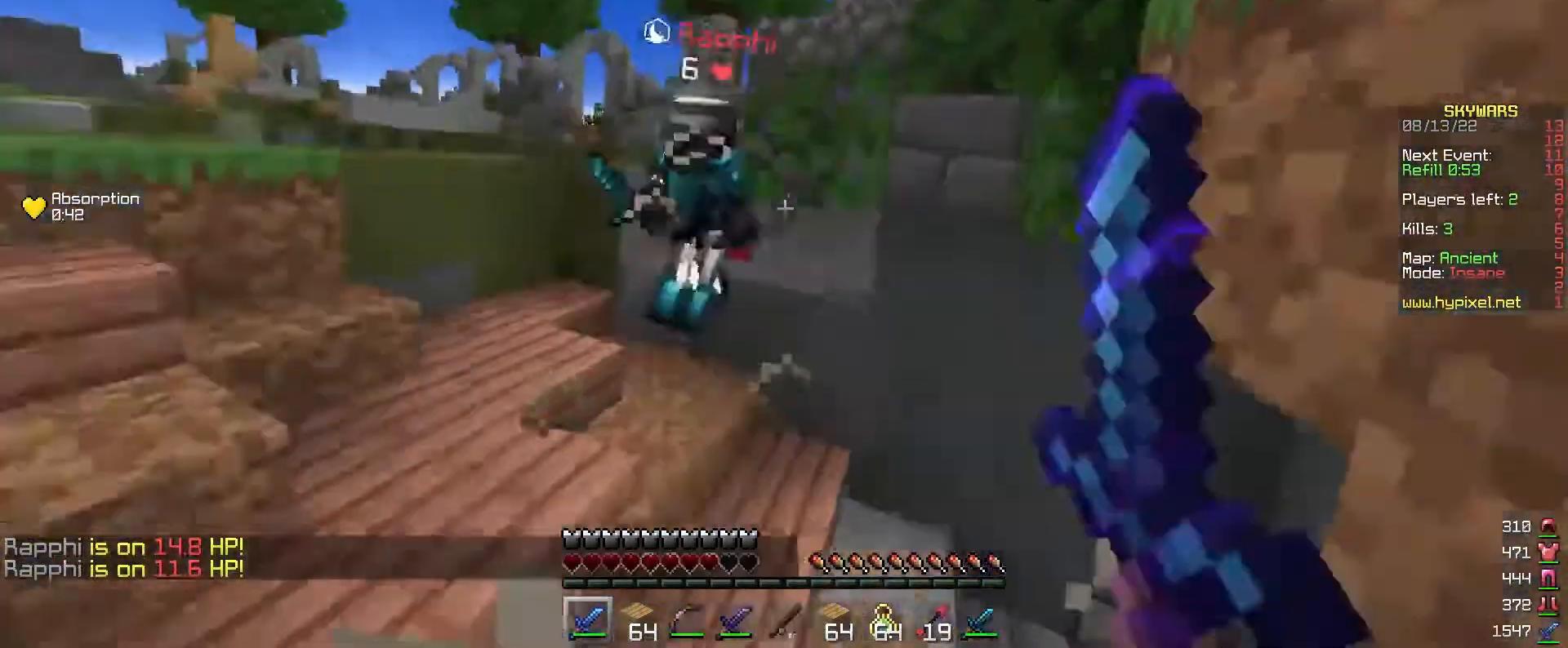
{"keys": ["a", "w"], "mouse": ["left"], "events": [[33, "mouse_left", "down"], [100, "a", "up"], [133, "w", "up"], [200, "a", "down"], [233, "w", "down"], [333, "mouse_left", "up"], [400, "mouse_left", "down"]]}
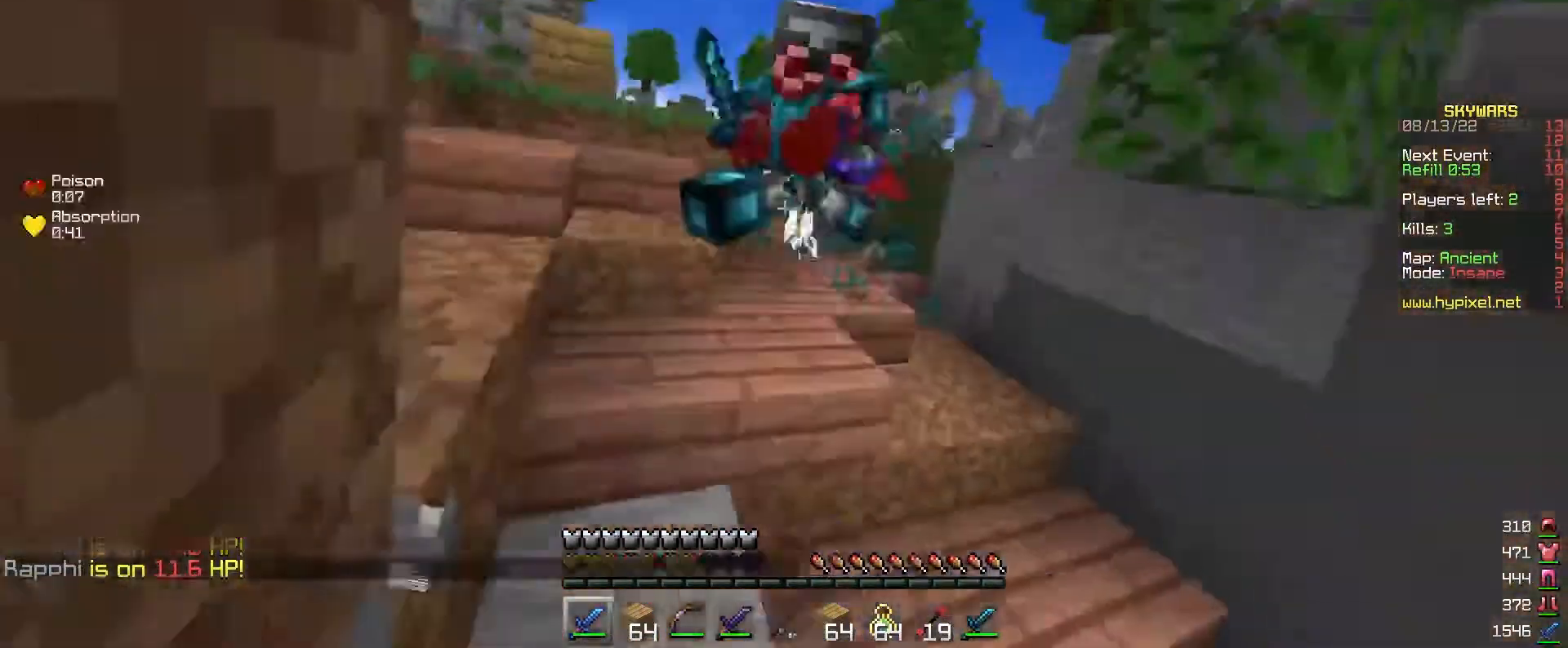
{"keys": ["a", "w"], "mouse": ["left"], "events": [[33, "mouse_left", "up"], [133, "mouse_left", "down"], [233, "mouse_left", "up"], [333, "mouse_left", "down"]]}
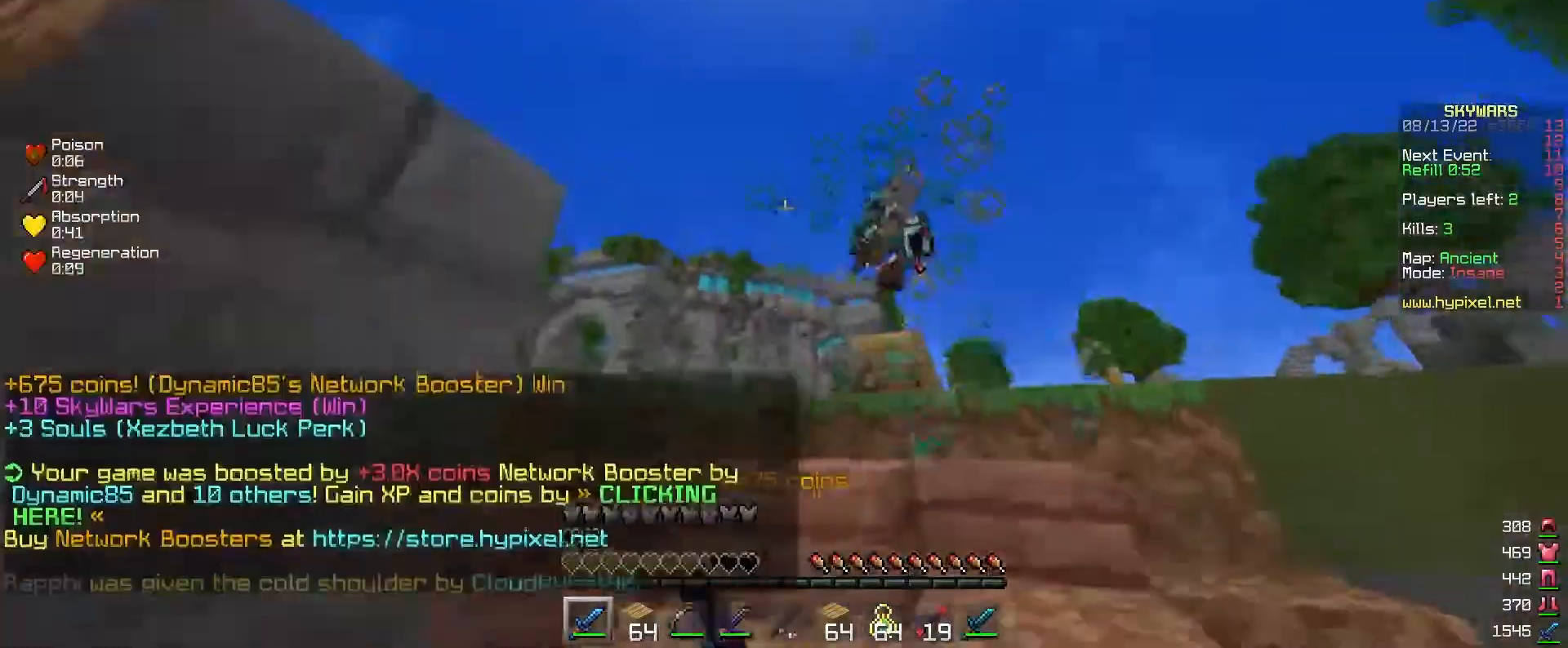
{"keys": [], "mouse": [], "events": [[133, "a", "up"], [300, "mouse_left", "up"], [433, "w", "up"]]}
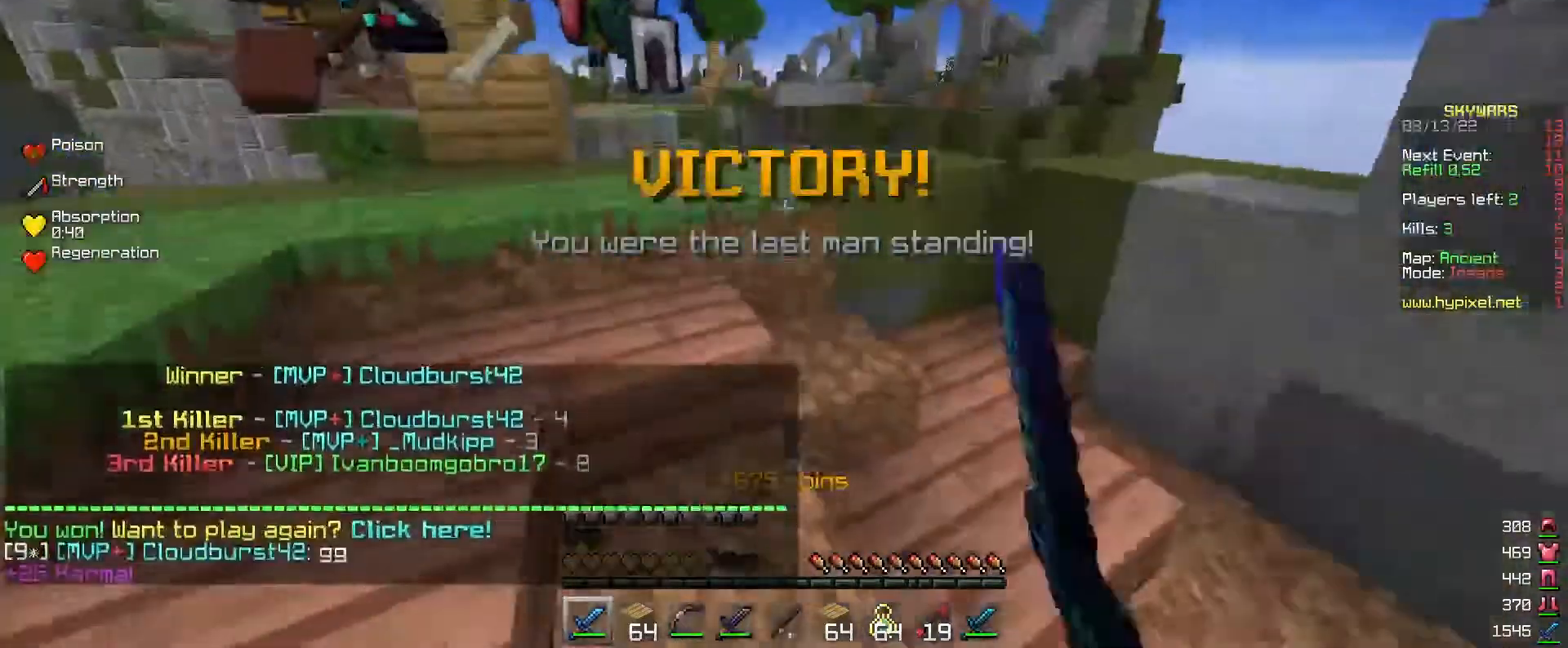
{"keys": ["a", "w"], "mouse": [], "events": [[133, "w", "down"], [433, "a", "down"]]}
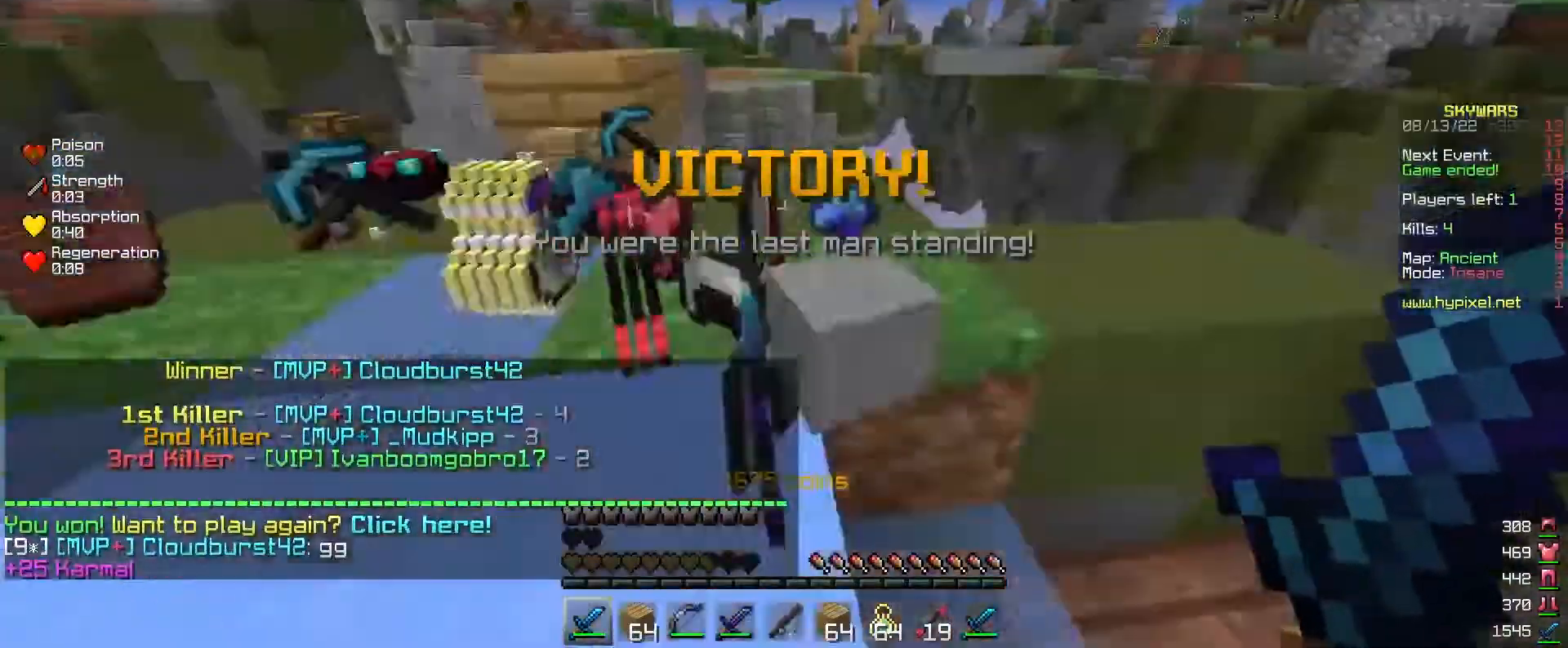
{"keys": [], "mouse": [], "events": [[200, "a", "up"], [433, "w", "up"]]}
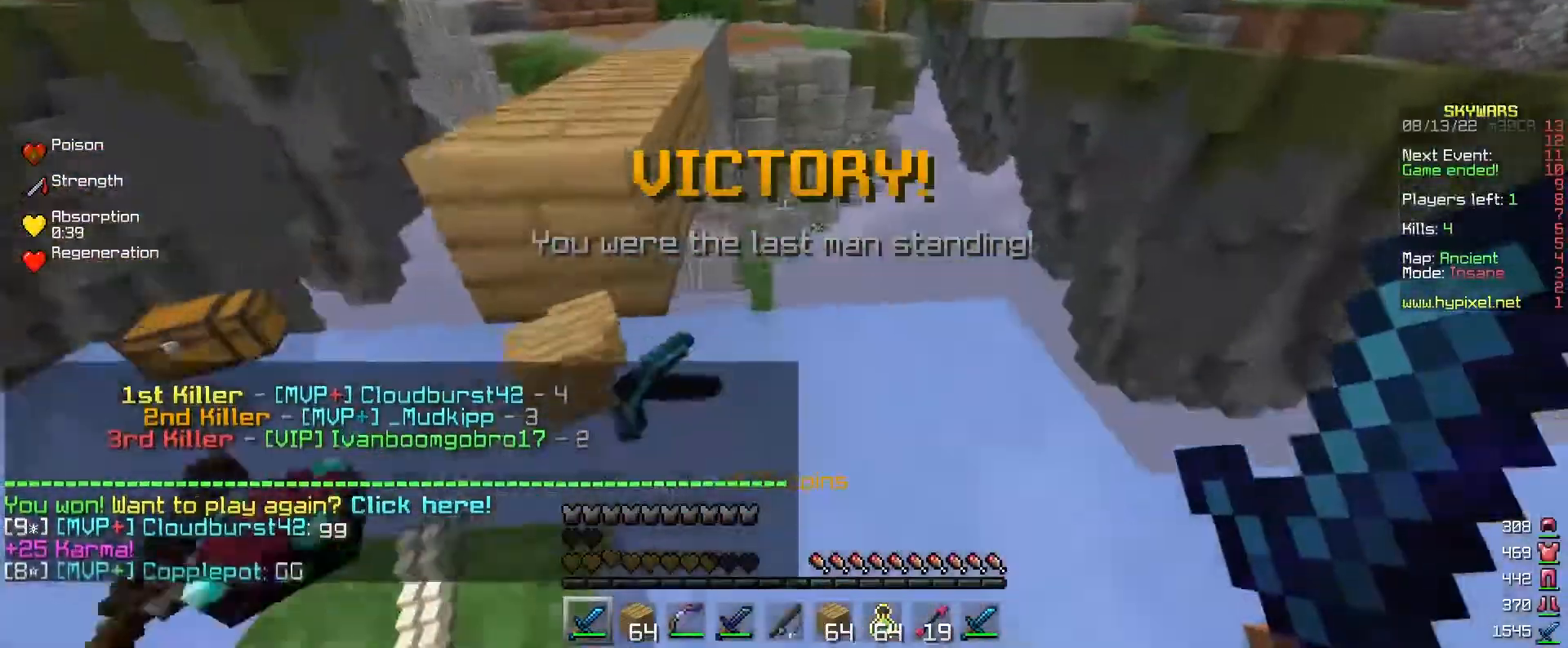
{"keys": ["w"], "mouse": [], "events": [[433, "w", "down"]]}